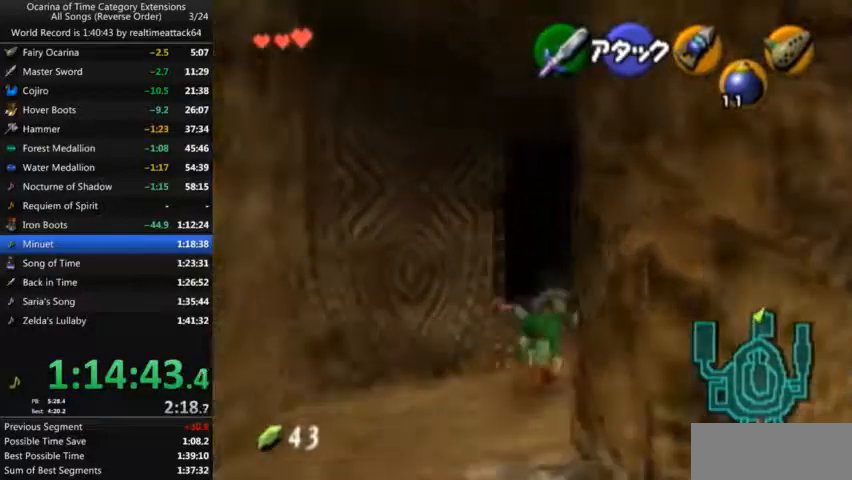
Gameplay with a controller (Nintendo layout); each line is a JSON object with the inputs held at the frame after it. "events" lists button and stick changes between this image and that frame as [ms after this image, input, new state], when the widget could be followed in between. Not read: L3 R3.
{"buttons": [], "left_stick": "center", "right_stick": "center"}
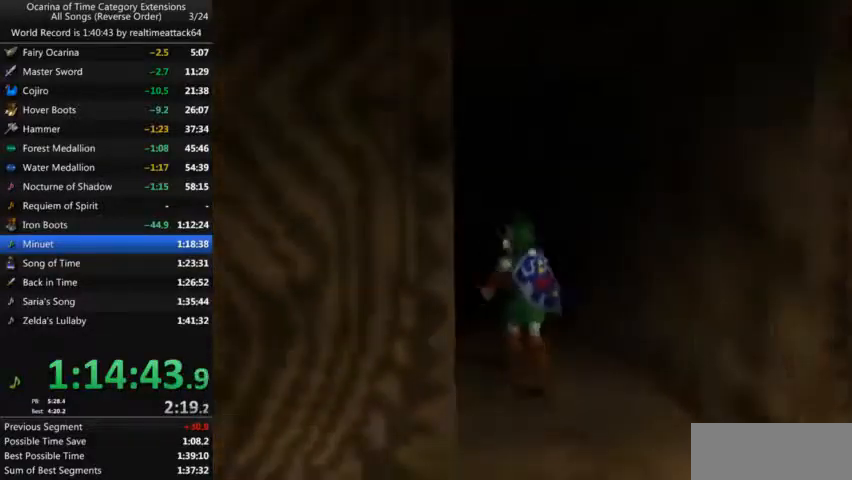
{"buttons": [], "left_stick": "center", "right_stick": "center", "events": []}
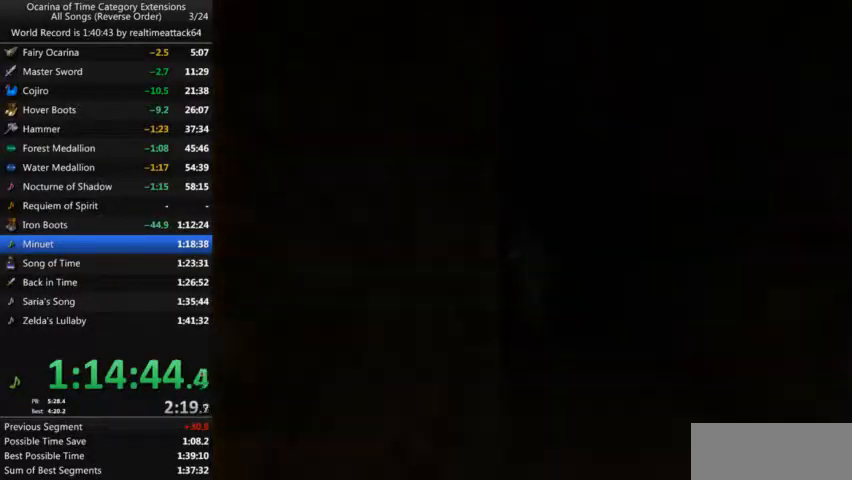
{"buttons": [], "left_stick": "center", "right_stick": "center", "events": []}
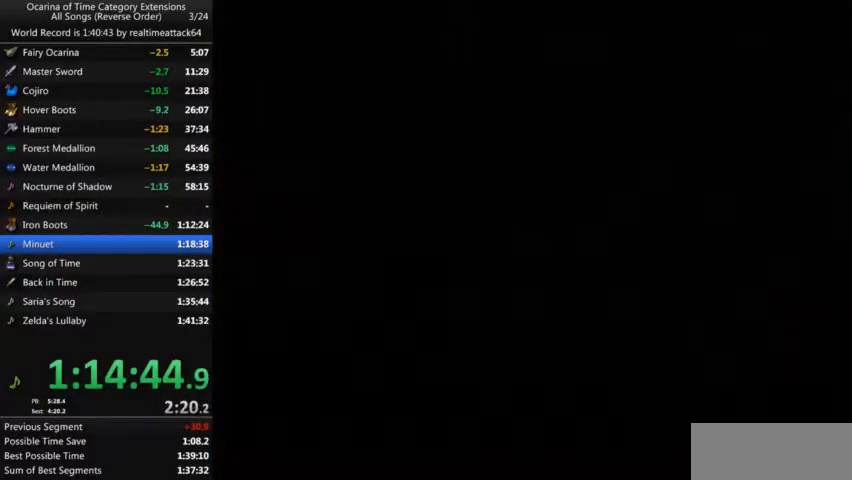
{"buttons": [], "left_stick": "center", "right_stick": "center", "events": []}
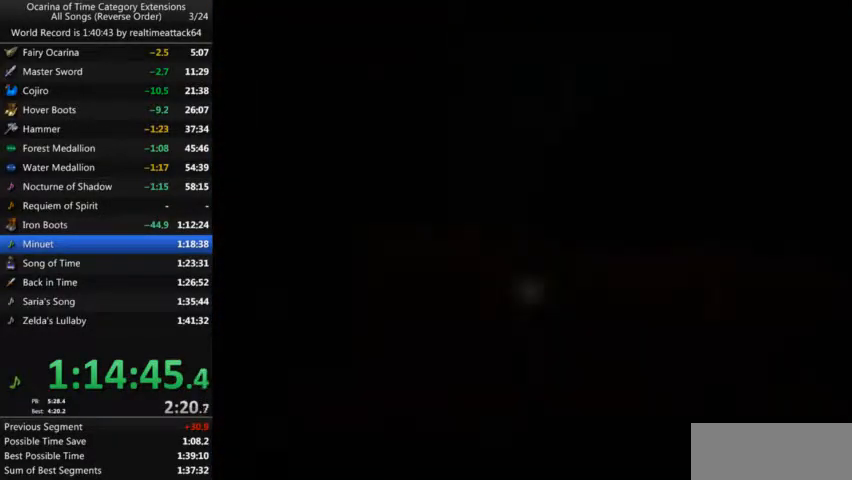
{"buttons": [], "left_stick": "right", "right_stick": "center", "events": [[467, "left_stick", "right"]]}
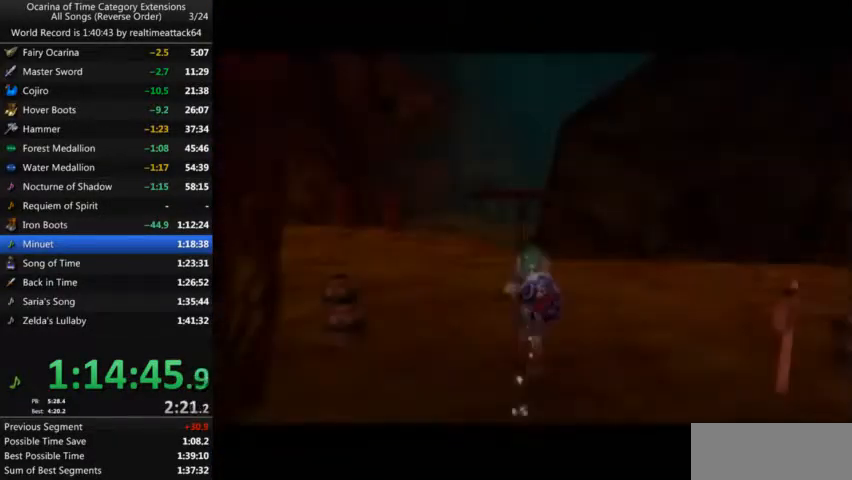
{"buttons": ["B", "R1"], "left_stick": "center", "right_stick": "center", "events": [[401, "B", "down"], [401, "left_stick", "center"], [501, "R1", "down"]]}
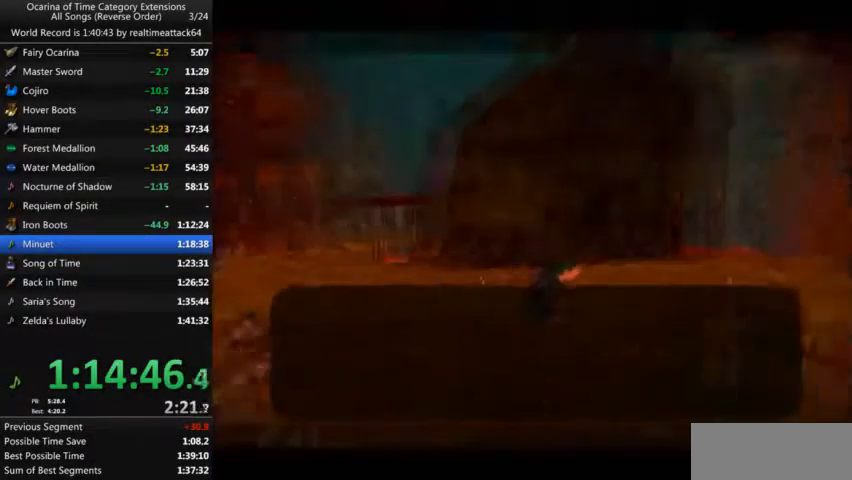
{"buttons": ["R1"], "left_stick": "center", "right_stick": "center", "events": [[100, "B", "up"], [233, "B", "down"], [334, "B", "up"], [434, "A", "down"], [500, "A", "up"]]}
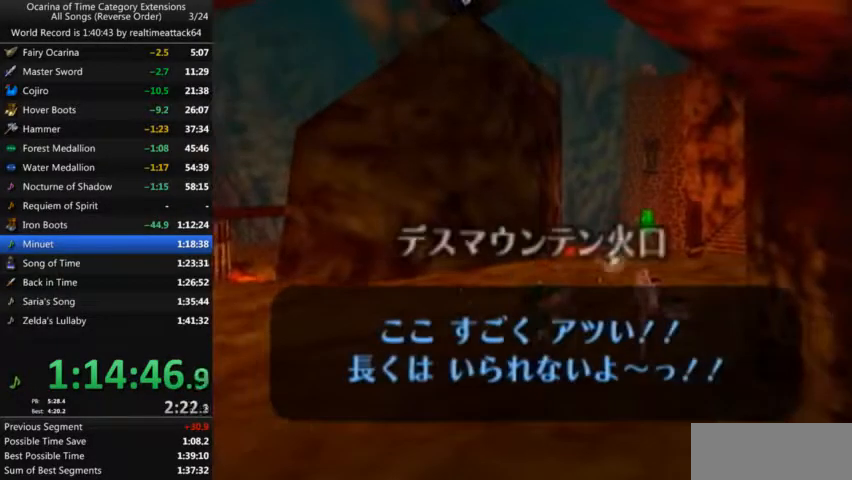
{"buttons": ["B", "R1"], "left_stick": "center", "right_stick": "center", "events": [[34, "R1", "up"], [201, "left_stick", "right"], [434, "R1", "down"], [434, "left_stick", "center"], [501, "B", "down"]]}
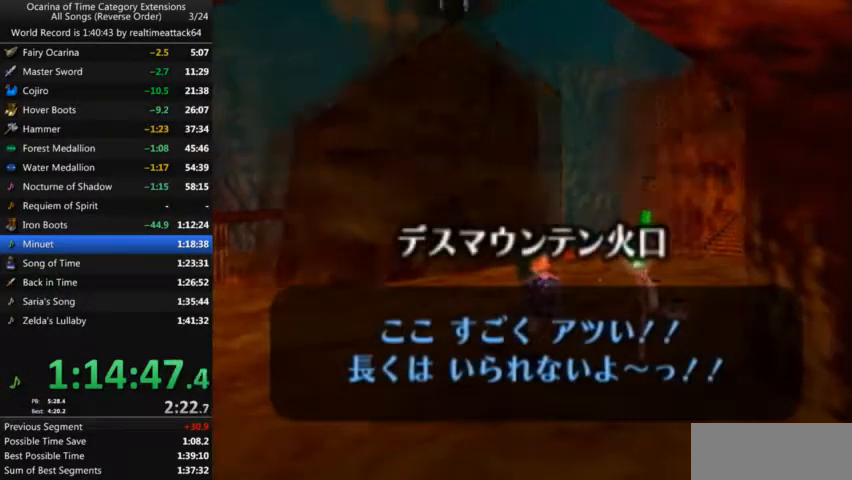
{"buttons": [], "left_stick": "center", "right_stick": "center", "events": [[100, "B", "up"], [167, "A", "down"], [233, "A", "up"], [300, "R1", "up"]]}
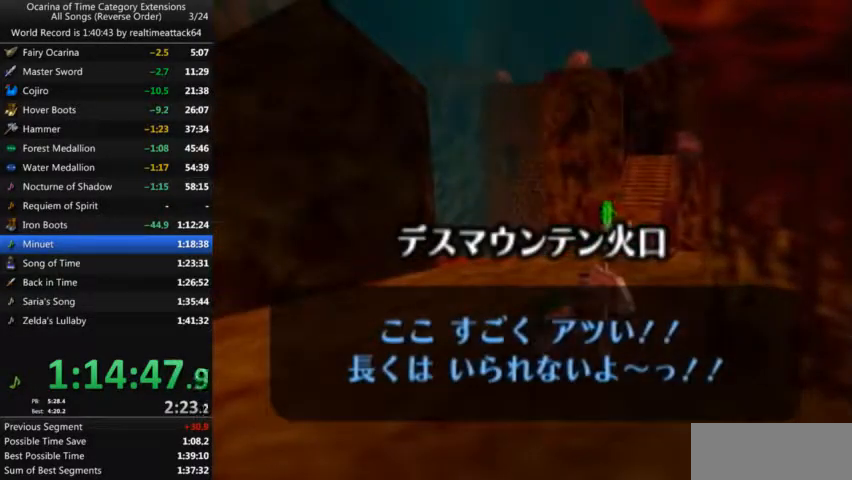
{"buttons": ["A", "R1"], "left_stick": "center", "right_stick": "center", "events": [[201, "R1", "down"], [201, "left_stick", "right"], [234, "B", "down"], [301, "left_stick", "center"], [367, "B", "up"], [434, "A", "down"]]}
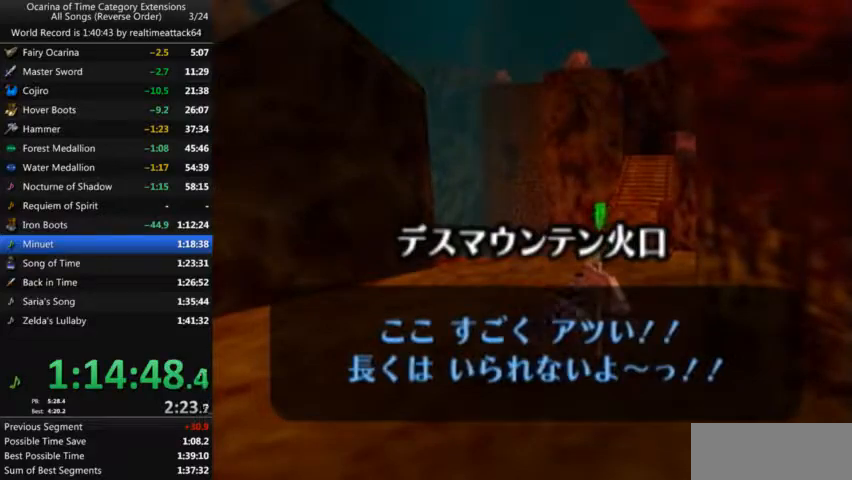
{"buttons": [], "left_stick": "center", "right_stick": "center", "events": [[33, "A", "up"], [67, "R1", "up"]]}
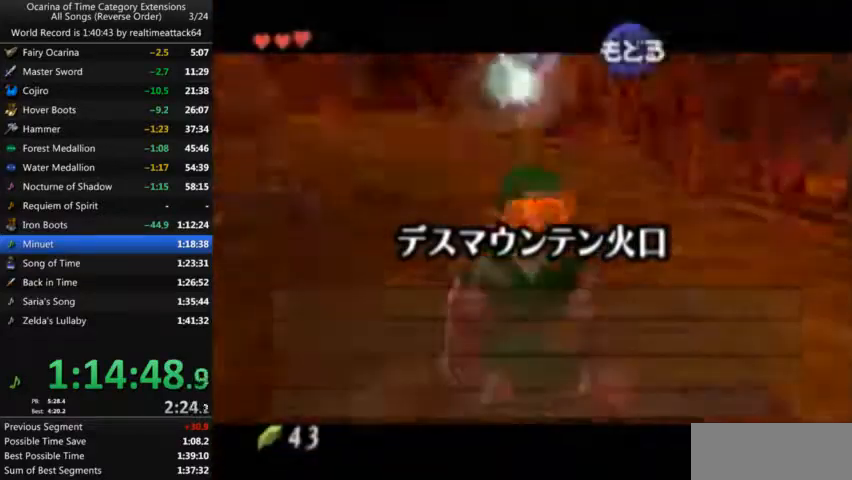
{"buttons": ["B"], "left_stick": "up", "right_stick": "center", "events": [[100, "left_stick", "up"], [267, "B", "down"], [334, "B", "up"], [401, "B", "down"]]}
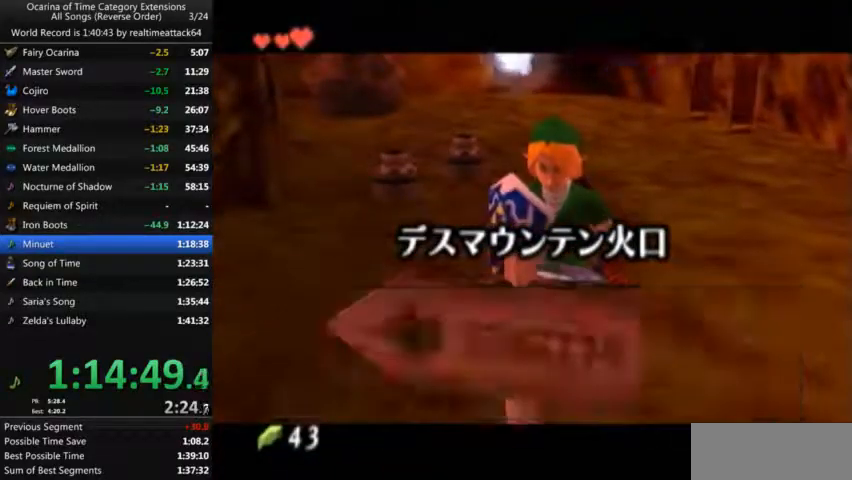
{"buttons": ["L1"], "left_stick": "up", "right_stick": "center", "events": [[33, "B", "up"], [300, "L1", "down"], [367, "Y", "down"], [467, "Y", "up"]]}
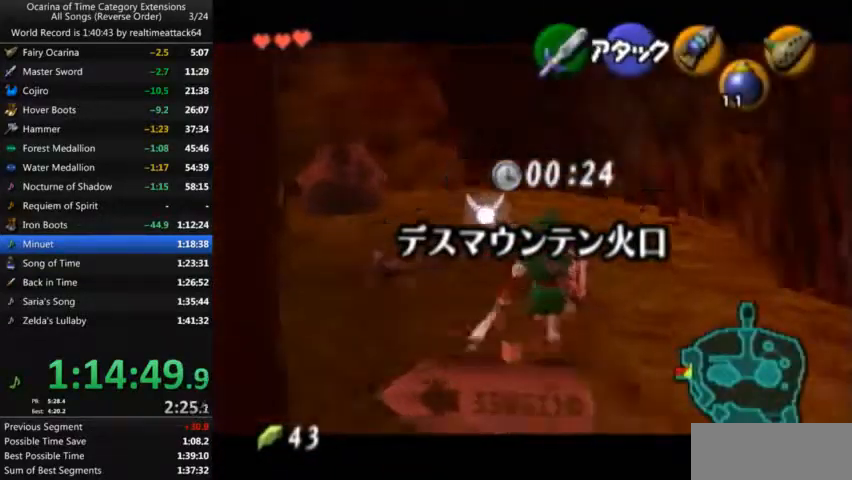
{"buttons": [], "left_stick": "up", "right_stick": "center", "events": [[34, "A", "down"], [100, "A", "up"], [201, "A", "down"], [234, "A", "up"], [334, "L1", "up"]]}
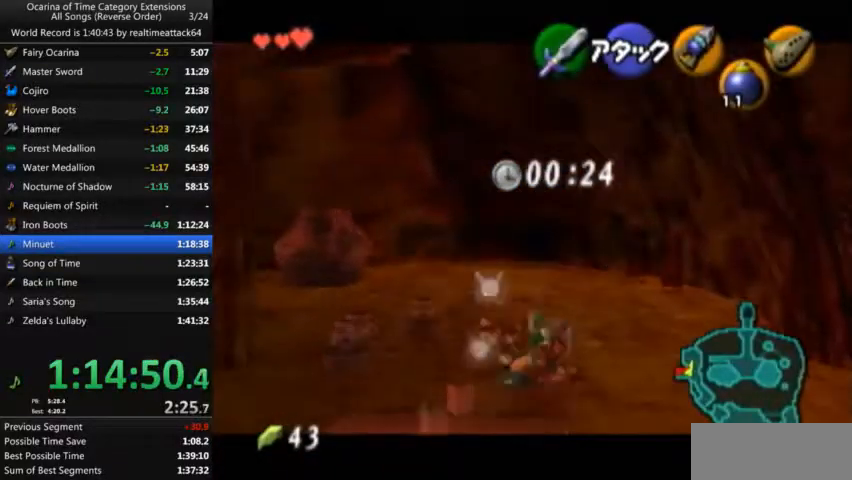
{"buttons": [], "left_stick": "up", "right_stick": "center", "events": [[267, "A", "down"], [400, "A", "up"]]}
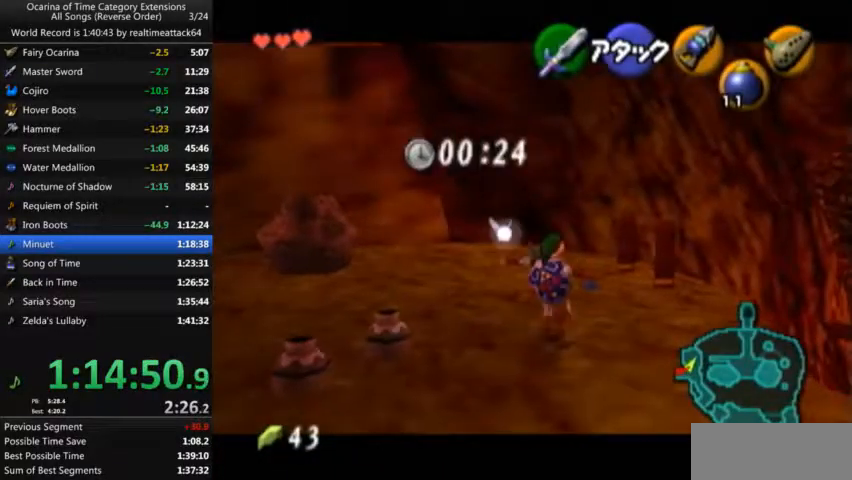
{"buttons": [], "left_stick": "up", "right_stick": "center", "events": []}
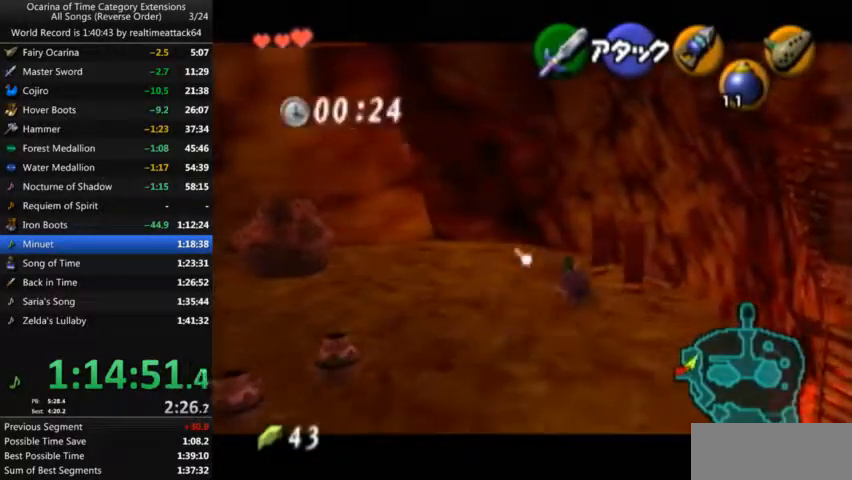
{"buttons": [], "left_stick": "up-right", "right_stick": "center", "events": [[133, "left_stick", "up-right"]]}
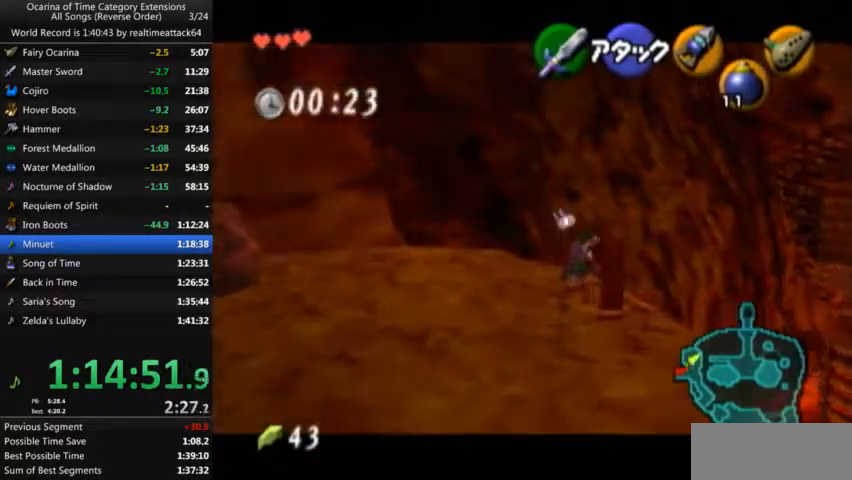
{"buttons": ["Y"], "left_stick": "center", "right_stick": "center", "events": [[134, "left_stick", "right"], [201, "Y", "down"], [234, "left_stick", "center"]]}
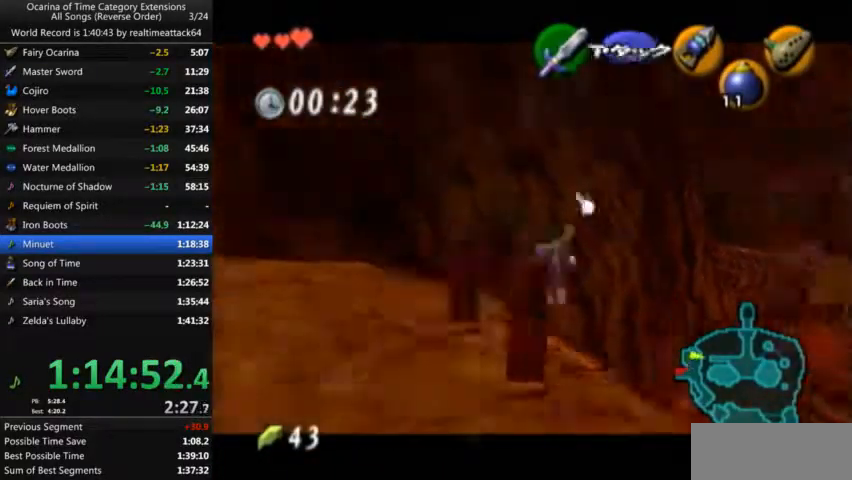
{"buttons": ["Y"], "left_stick": "left", "right_stick": "center", "events": [[400, "left_stick", "left"]]}
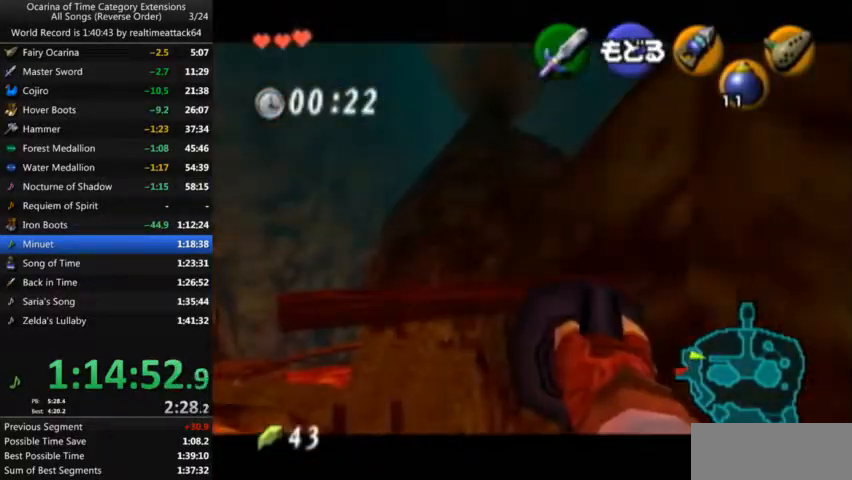
{"buttons": ["Y"], "left_stick": "center", "right_stick": "center", "events": [[100, "left_stick", "center"]]}
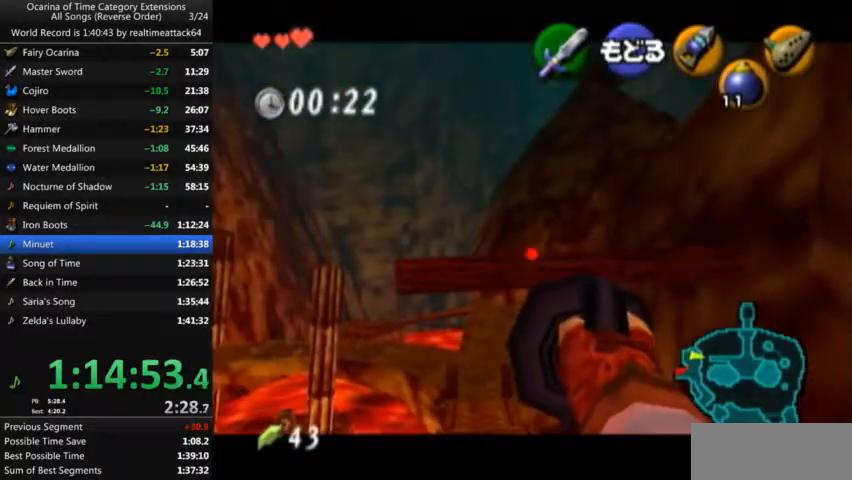
{"buttons": ["Y"], "left_stick": "center", "right_stick": "center", "events": [[67, "left_stick", "up-left"], [167, "left_stick", "center"]]}
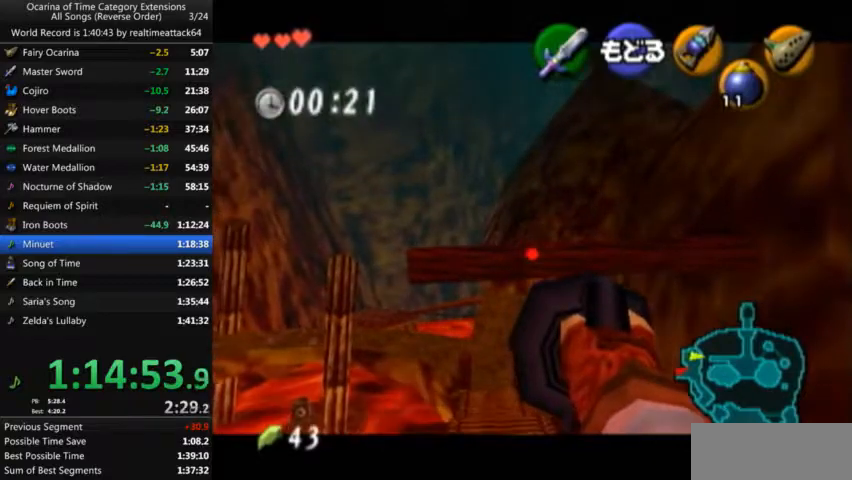
{"buttons": [], "left_stick": "center", "right_stick": "center", "events": [[167, "Y", "up"]]}
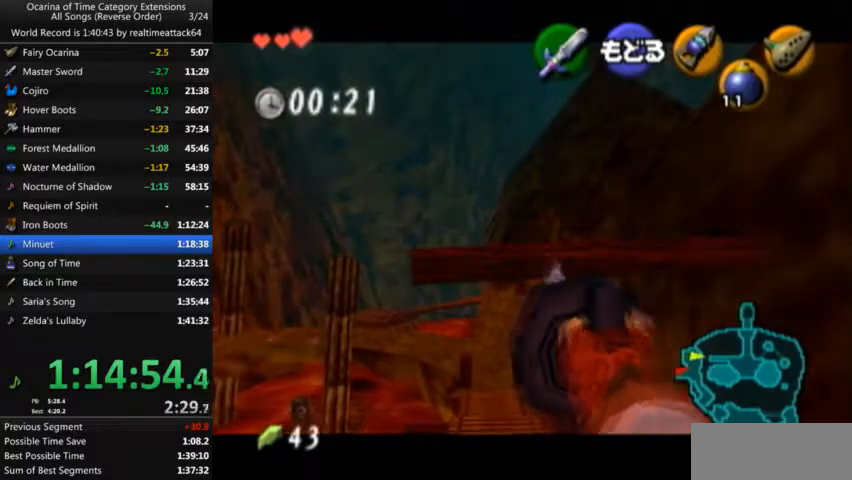
{"buttons": [], "left_stick": "down", "right_stick": "center", "events": [[467, "left_stick", "down"]]}
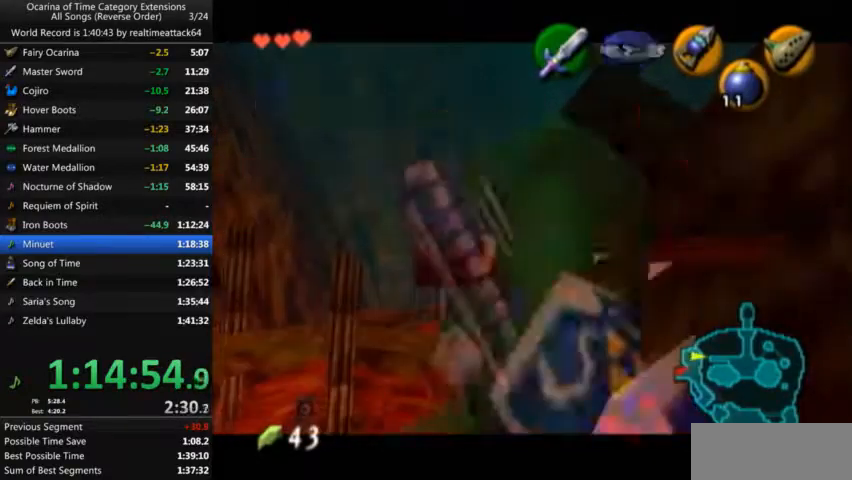
{"buttons": [], "left_stick": "down", "right_stick": "center", "events": []}
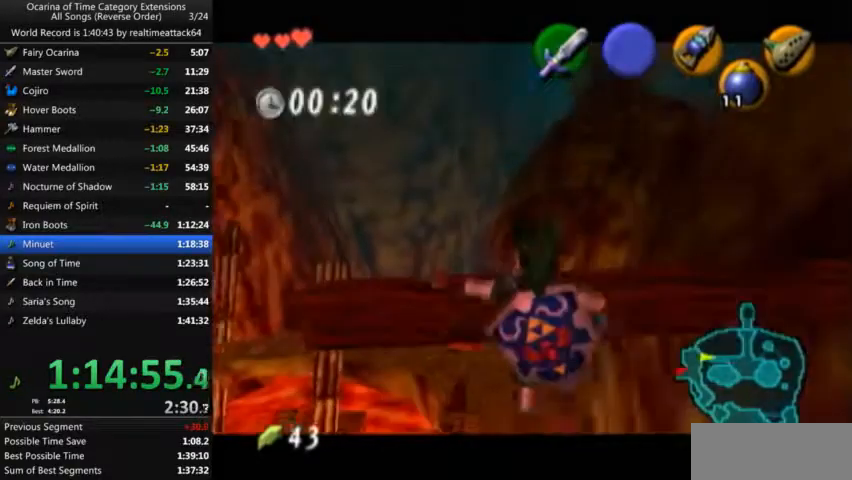
{"buttons": [], "left_stick": "down", "right_stick": "center", "events": []}
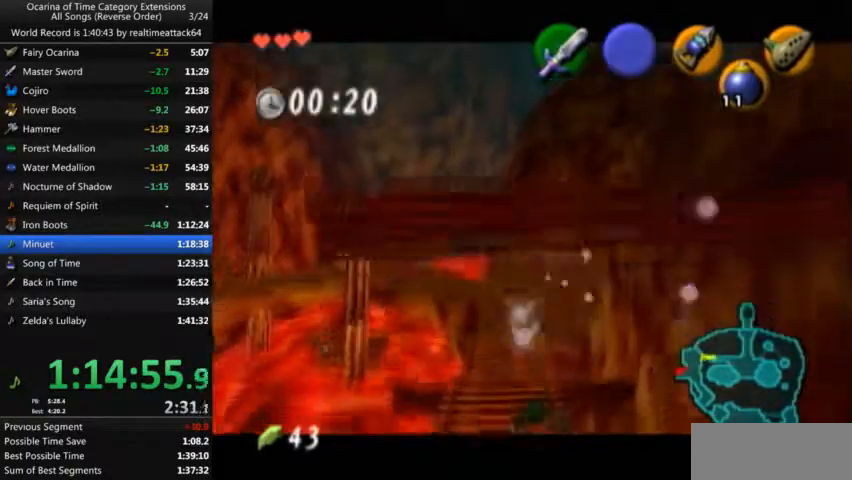
{"buttons": [], "left_stick": "down", "right_stick": "center", "events": []}
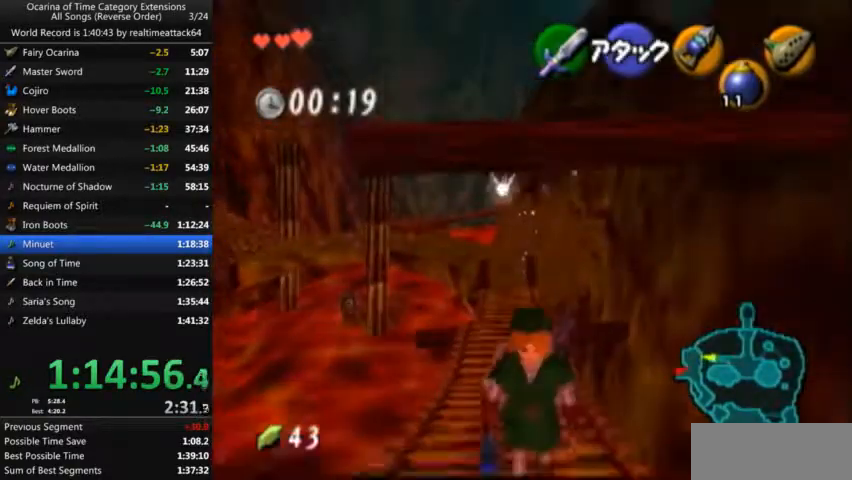
{"buttons": [], "left_stick": "down", "right_stick": "center", "events": []}
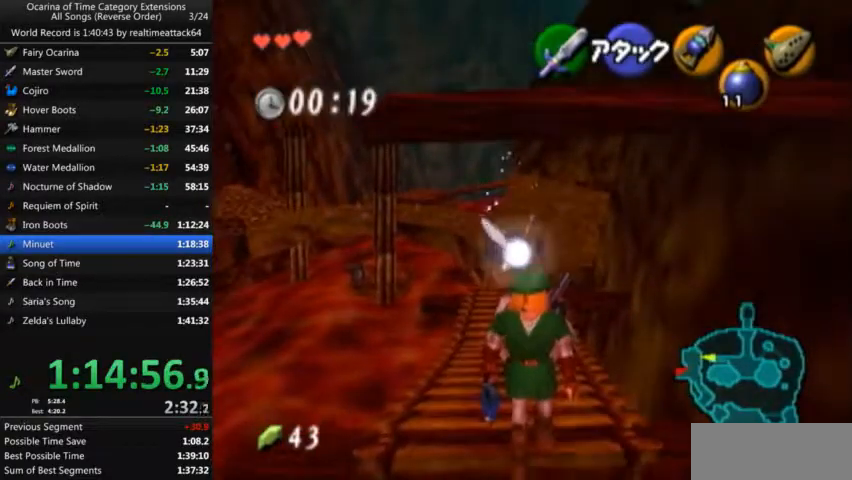
{"buttons": [], "left_stick": "down", "right_stick": "center", "events": []}